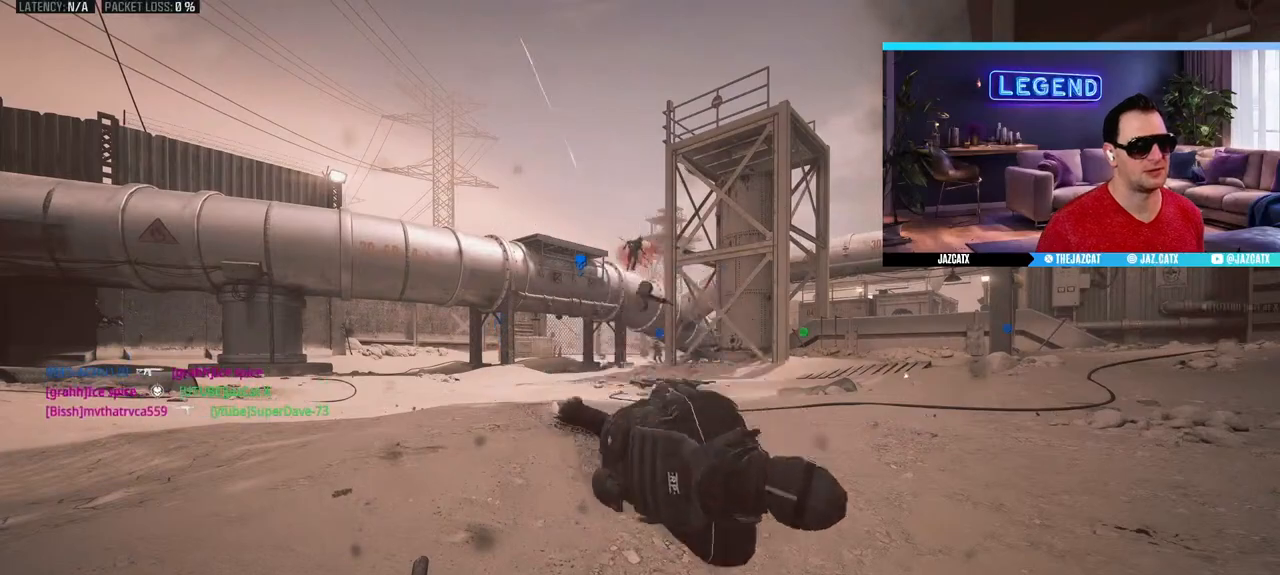
Gameplay with a controller (PlayStation layout); each line is a JSON object with the inputs held at the frame after it. "events" lists button and stick changes between this image and that frame as [ms after this image, input, new state], when the widget could be followed in between.
{"buttons": ["START"], "left_stick": "center", "right_stick": "center", "events": [[33, "CROSS", "up"], [83, "CROSS", "down"], [167, "CROSS", "up"], [250, "CROSS", "down"], [300, "CROSS", "up"], [500, "START", "down"]]}
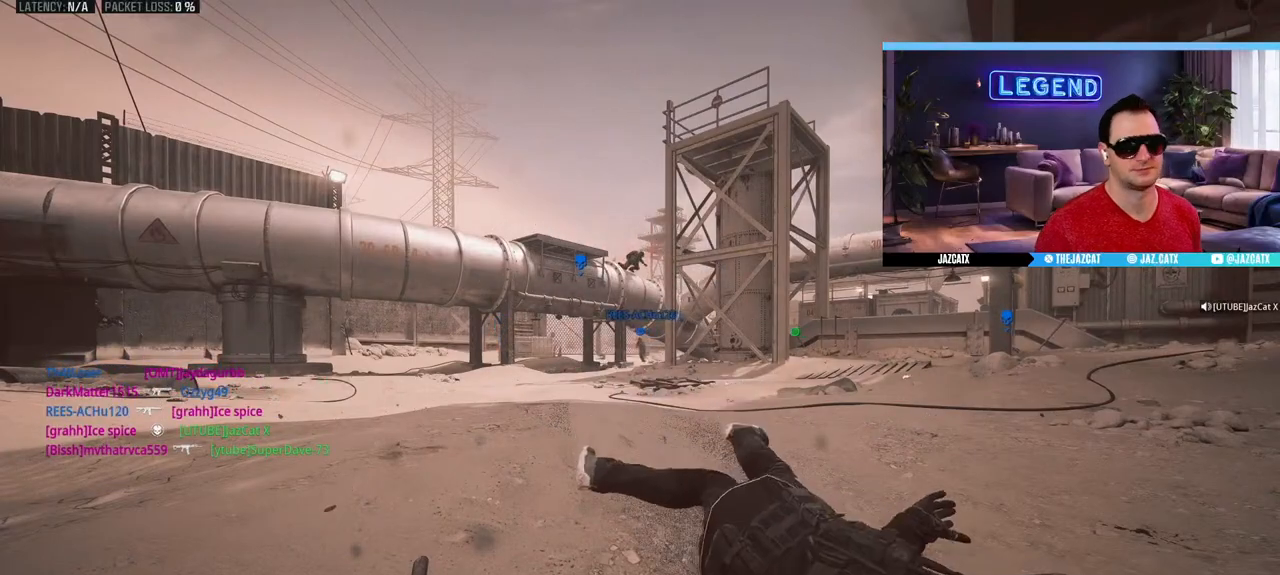
{"buttons": [], "left_stick": "center", "right_stick": "center", "events": [[117, "START", "up"], [333, "CIRCLE", "down"], [433, "CIRCLE", "up"]]}
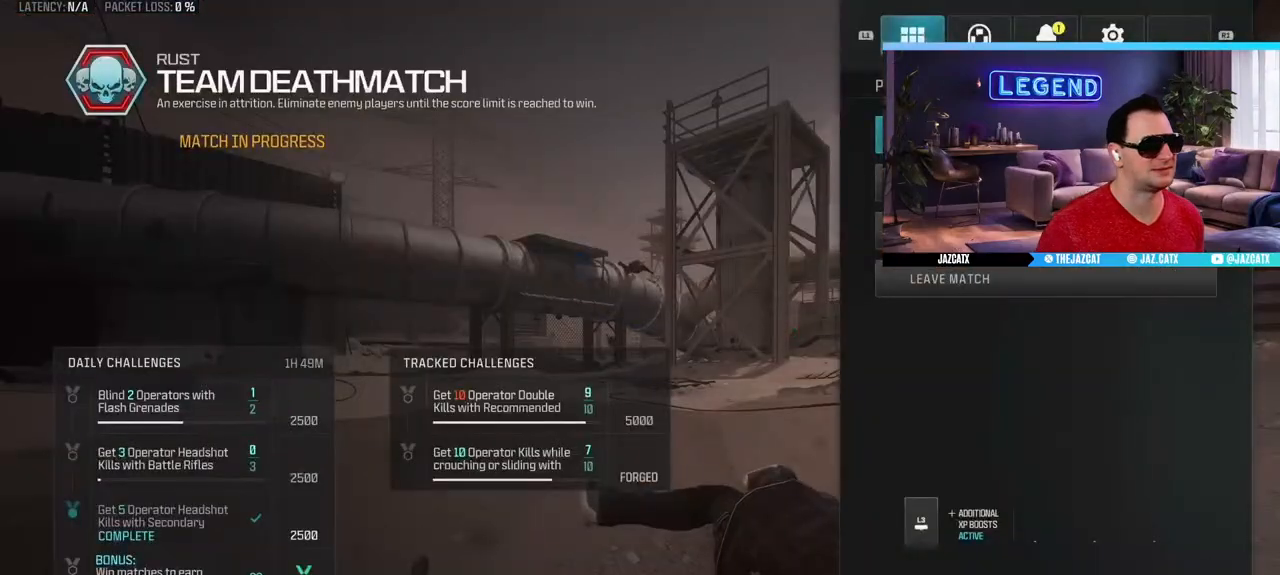
{"buttons": [], "left_stick": "center", "right_stick": "center", "events": []}
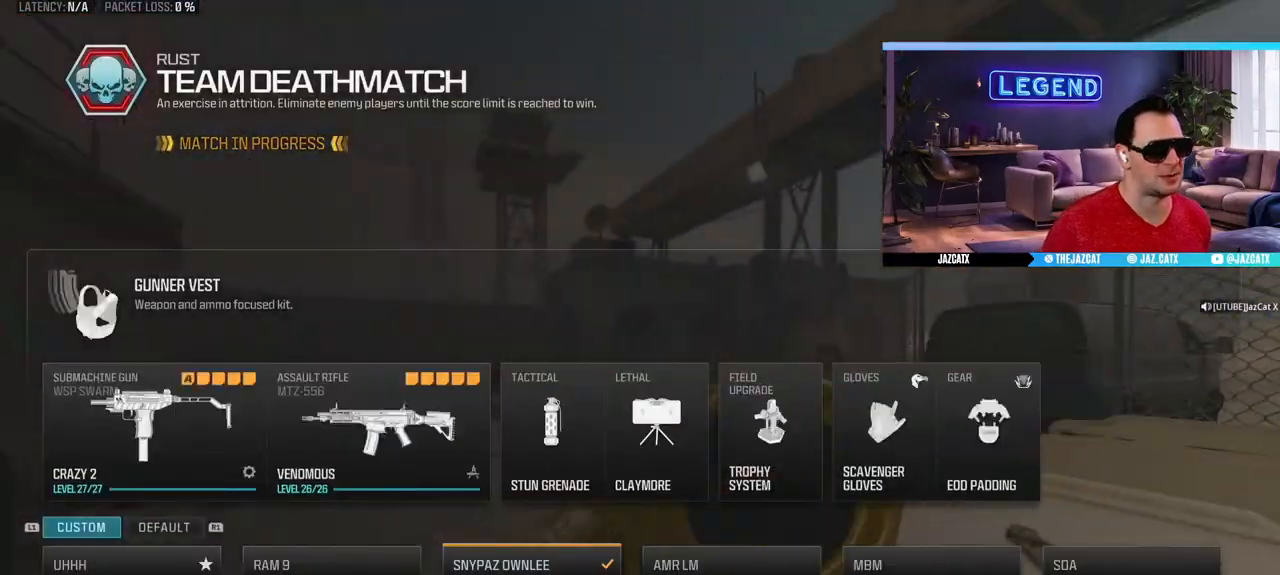
{"buttons": [], "left_stick": "center", "right_stick": "center", "events": []}
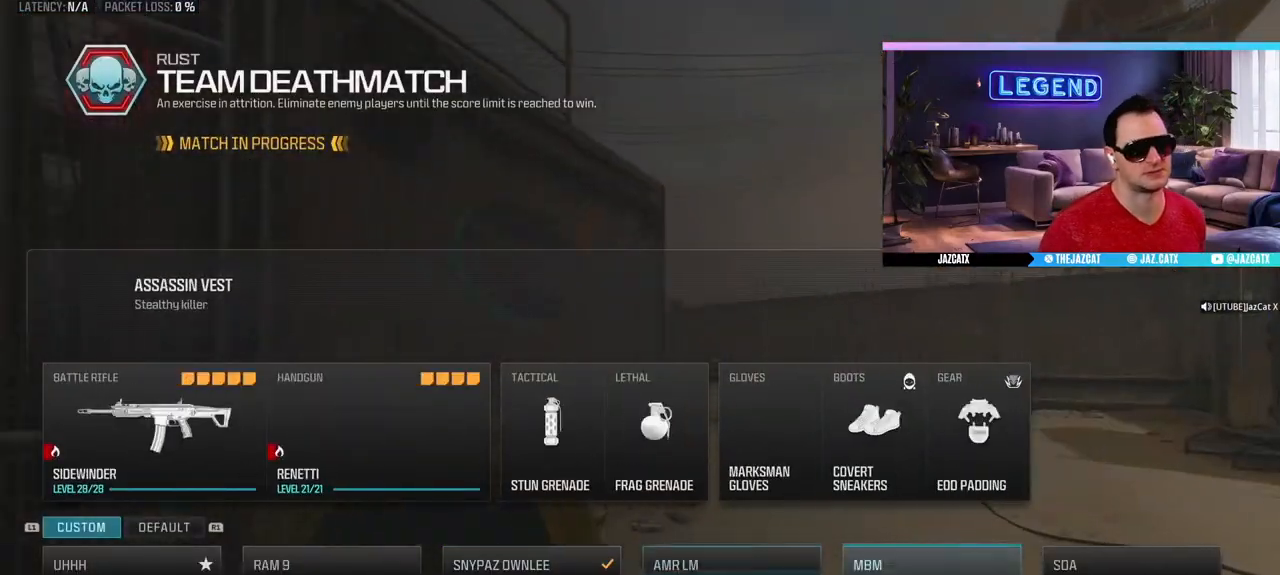
{"buttons": [], "left_stick": "center", "right_stick": "center", "events": []}
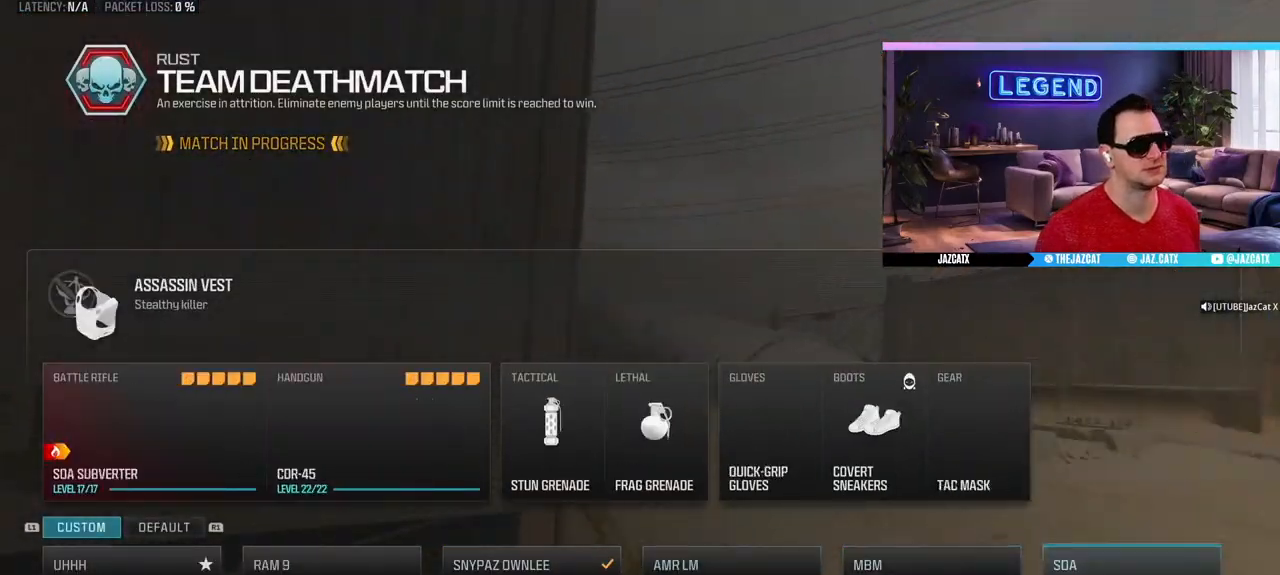
{"buttons": [], "left_stick": "center", "right_stick": "center", "events": []}
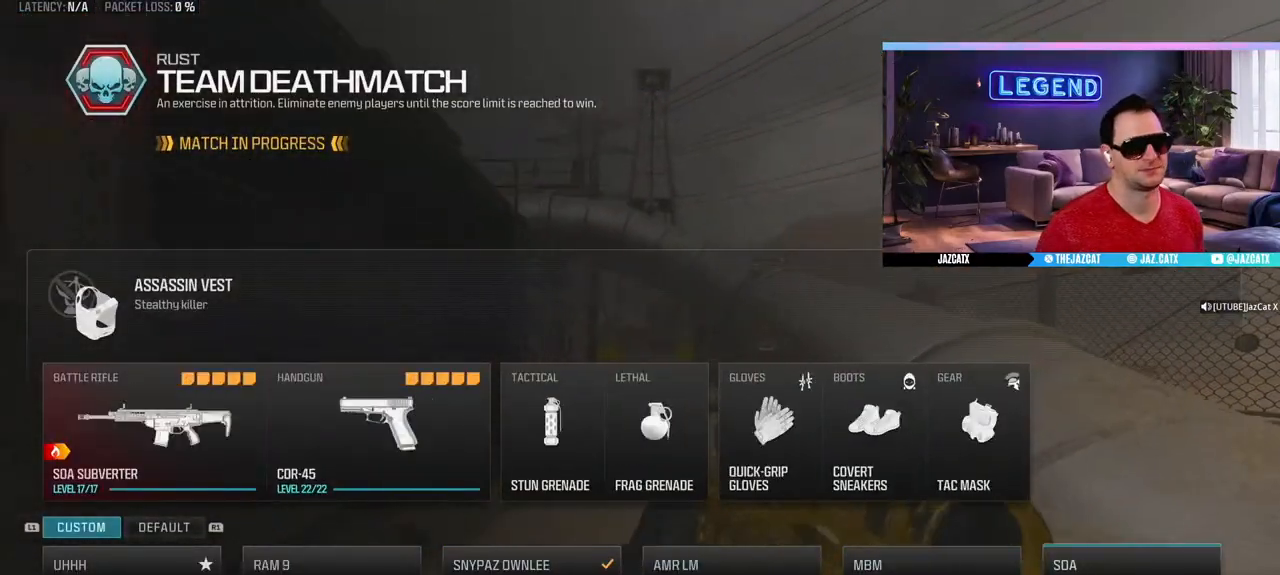
{"buttons": ["CROSS", "L3"], "left_stick": "up", "right_stick": "center", "events": [[83, "CIRCLE", "down"], [183, "CIRCLE", "up"], [267, "left_stick", "up"], [283, "L3", "down"], [417, "L3", "up"], [450, "CROSS", "down"], [500, "L3", "down"]]}
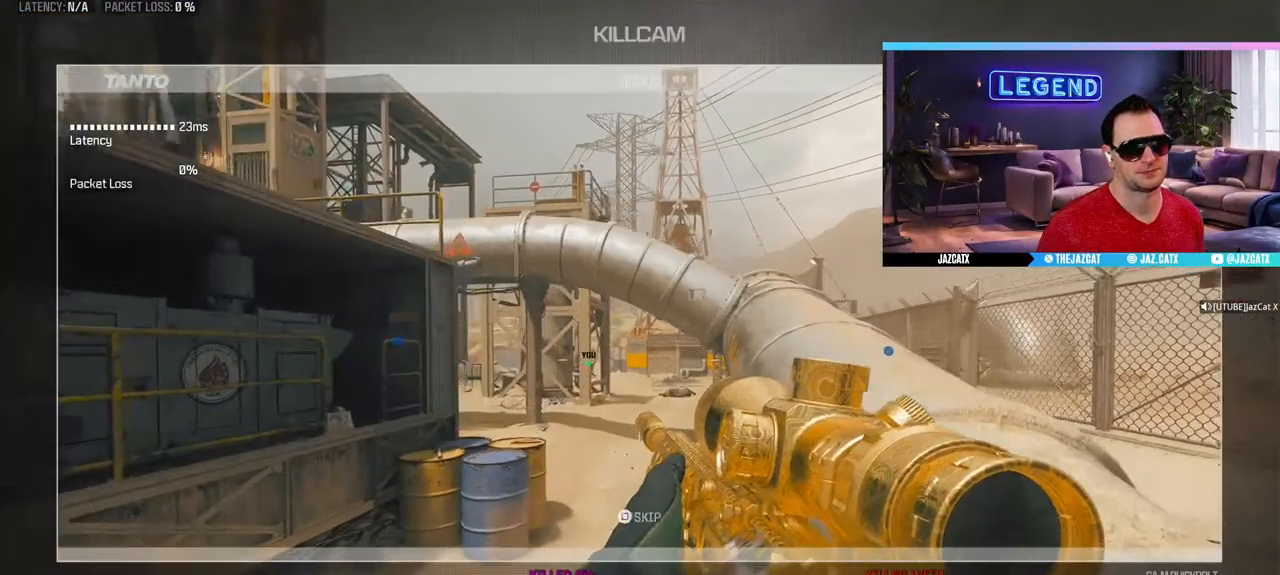
{"buttons": ["L3"], "left_stick": "up", "right_stick": "center", "events": [[33, "CROSS", "up"], [133, "CROSS", "down"], [133, "L3", "up"], [217, "L3", "down"], [333, "CROSS", "up"], [350, "L3", "up"], [433, "L3", "down"]]}
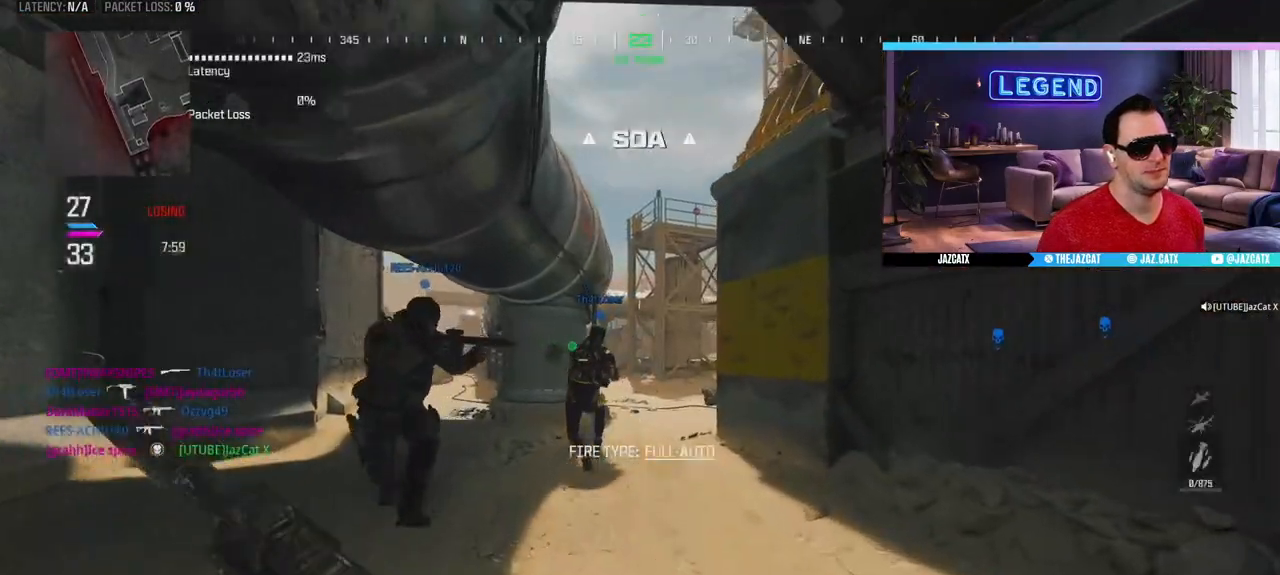
{"buttons": ["L2"], "left_stick": "up", "right_stick": "down", "events": [[83, "L3", "up"], [133, "L3", "down"], [283, "L3", "up"], [417, "L2", "down"], [417, "right_stick", "down"]]}
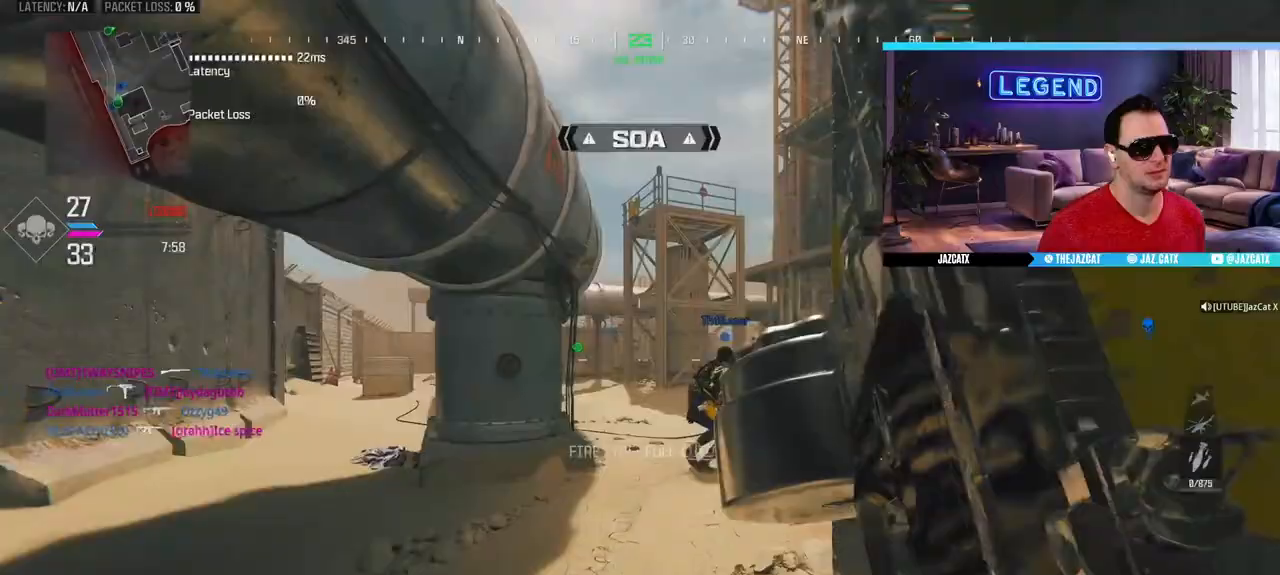
{"buttons": ["L3"], "left_stick": "up", "right_stick": "center", "events": [[333, "L2", "up"], [333, "right_stick", "center"], [383, "L3", "down"]]}
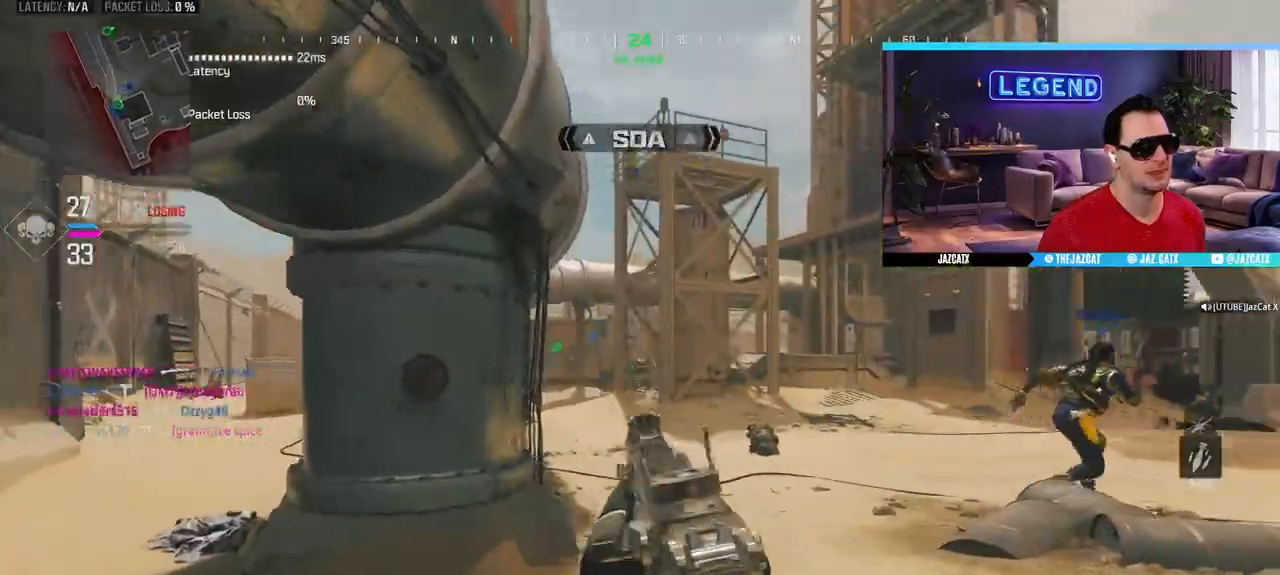
{"buttons": ["L3"], "left_stick": "up", "right_stick": "center", "events": [[217, "SQUARE", "down"], [267, "L3", "up"], [317, "SQUARE", "up"], [383, "L3", "down"]]}
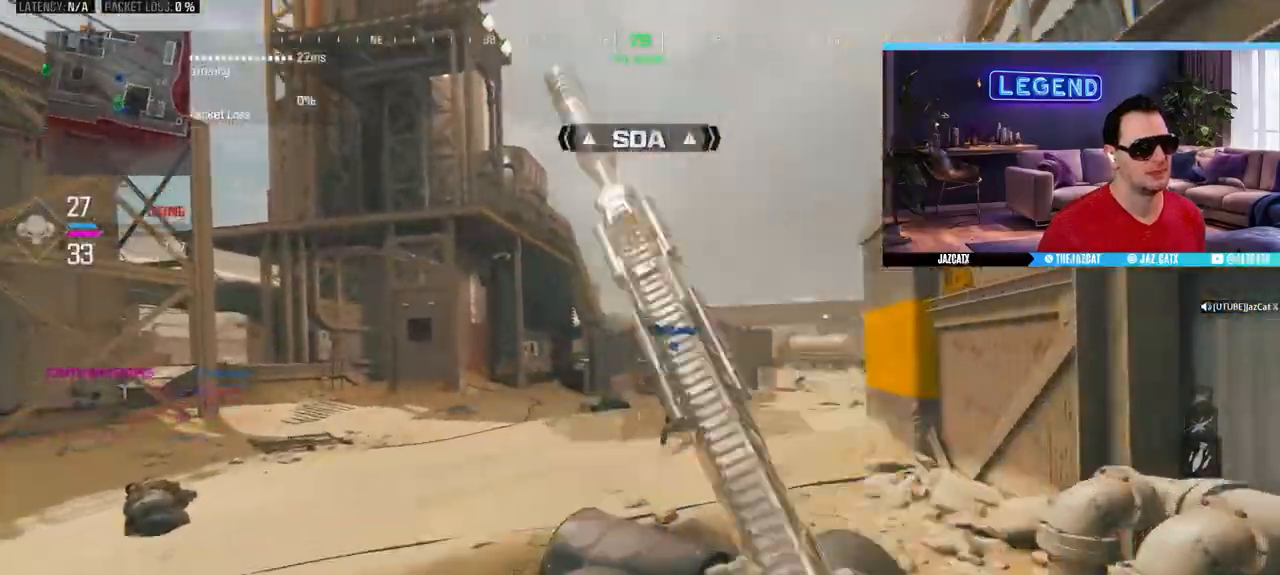
{"buttons": [], "left_stick": "up", "right_stick": "center", "events": [[50, "L3", "up"], [100, "L3", "down"], [267, "L3", "up"], [333, "L3", "down"], [500, "L3", "up"]]}
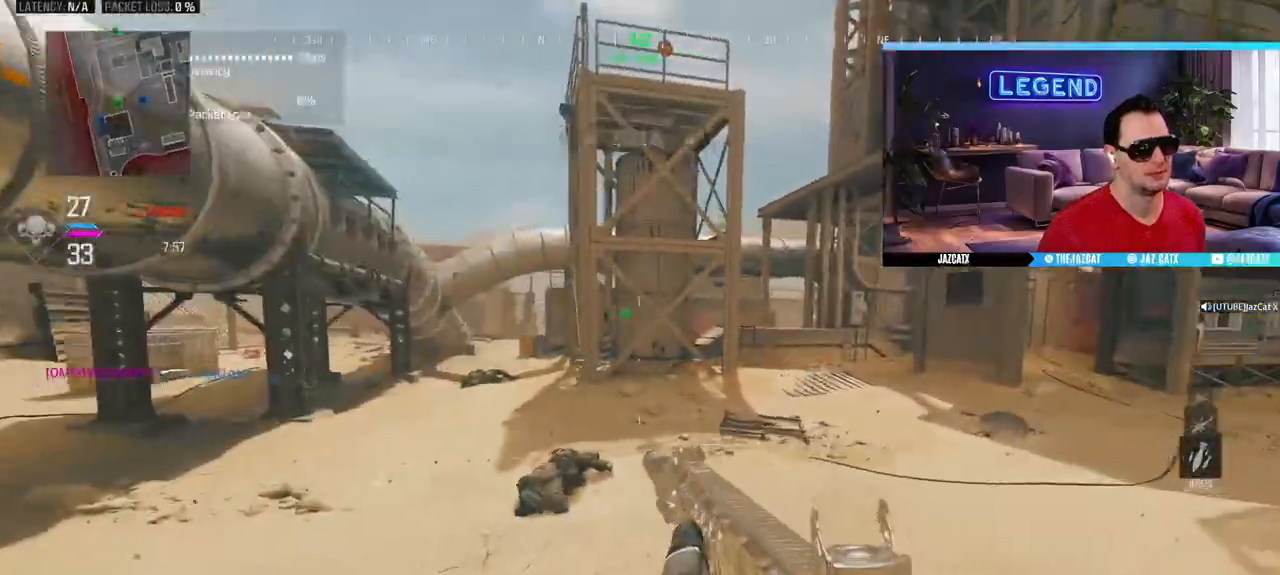
{"buttons": [], "left_stick": "up", "right_stick": "center", "events": [[50, "L3", "down"], [67, "CIRCLE", "down"], [200, "L3", "up"], [467, "CIRCLE", "up"]]}
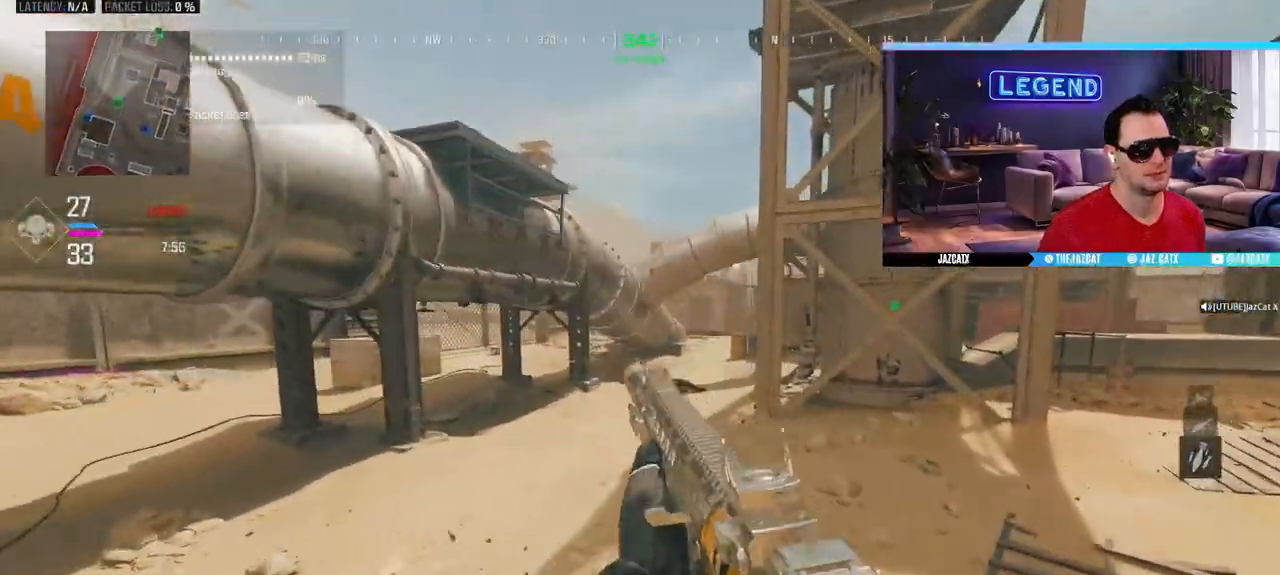
{"buttons": [], "left_stick": "up", "right_stick": "center", "events": [[83, "L3", "down"], [233, "L3", "up"], [300, "L3", "down"], [450, "L3", "up"]]}
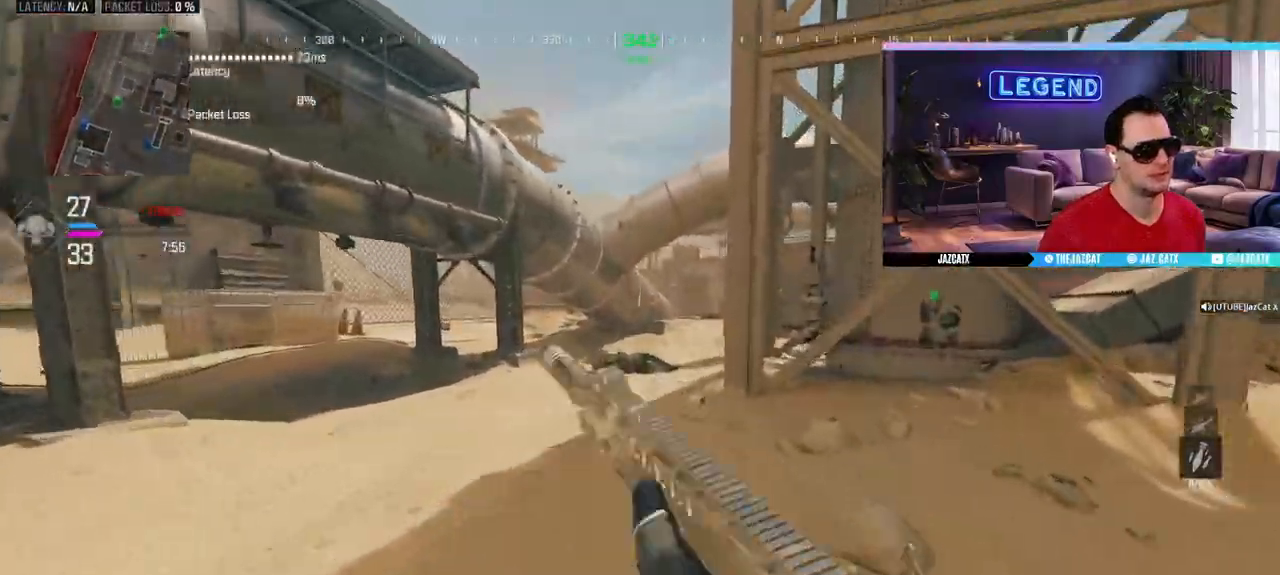
{"buttons": ["L3"], "left_stick": "up", "right_stick": "center", "events": [[33, "L3", "down"], [183, "L3", "up"], [250, "L3", "down"], [400, "L3", "up"], [500, "L3", "down"]]}
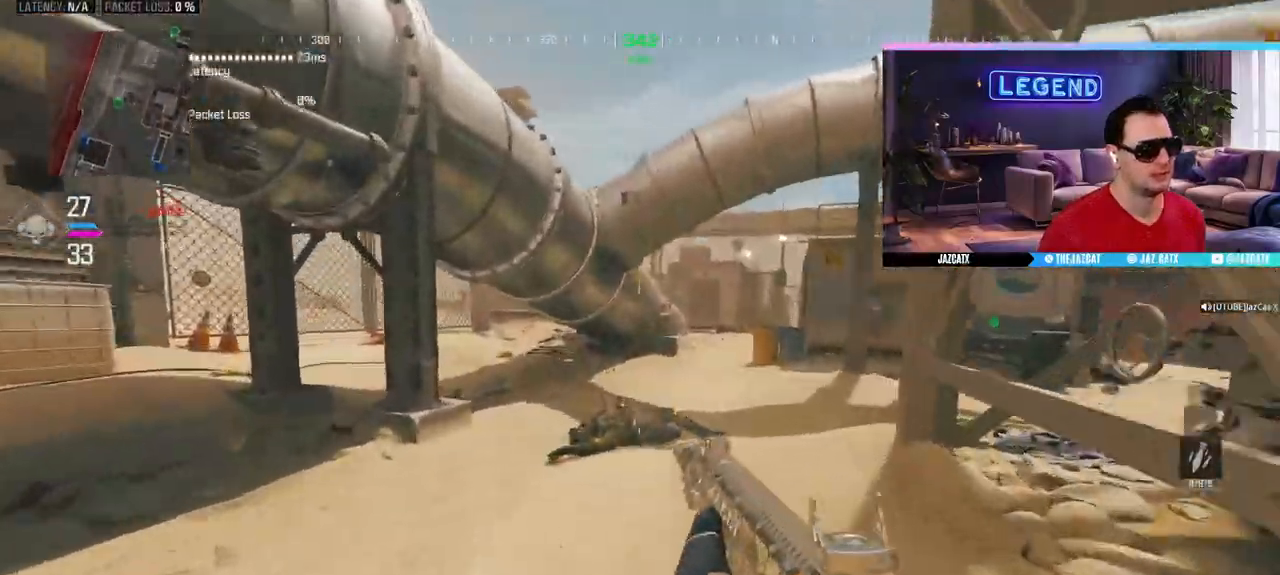
{"buttons": [], "left_stick": "up-left", "right_stick": "center", "events": [[133, "L3", "up"], [217, "L3", "down"], [267, "CIRCLE", "down"], [417, "L3", "up"], [433, "CIRCLE", "up"], [450, "left_stick", "up-left"]]}
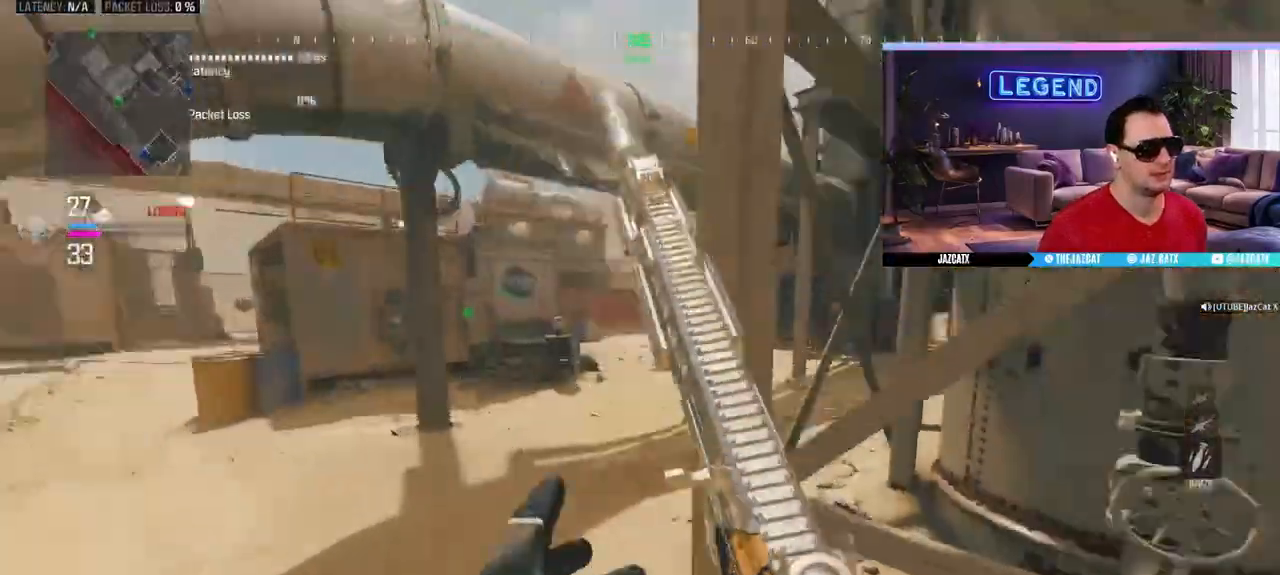
{"buttons": ["L3"], "left_stick": "up", "right_stick": "center", "events": [[67, "L2", "down"], [67, "right_stick", "down"], [200, "L2", "up"], [200, "right_stick", "center"], [233, "left_stick", "up"], [283, "L3", "down"], [300, "CIRCLE", "down"], [450, "CIRCLE", "up"], [450, "L3", "up"], [500, "L3", "down"]]}
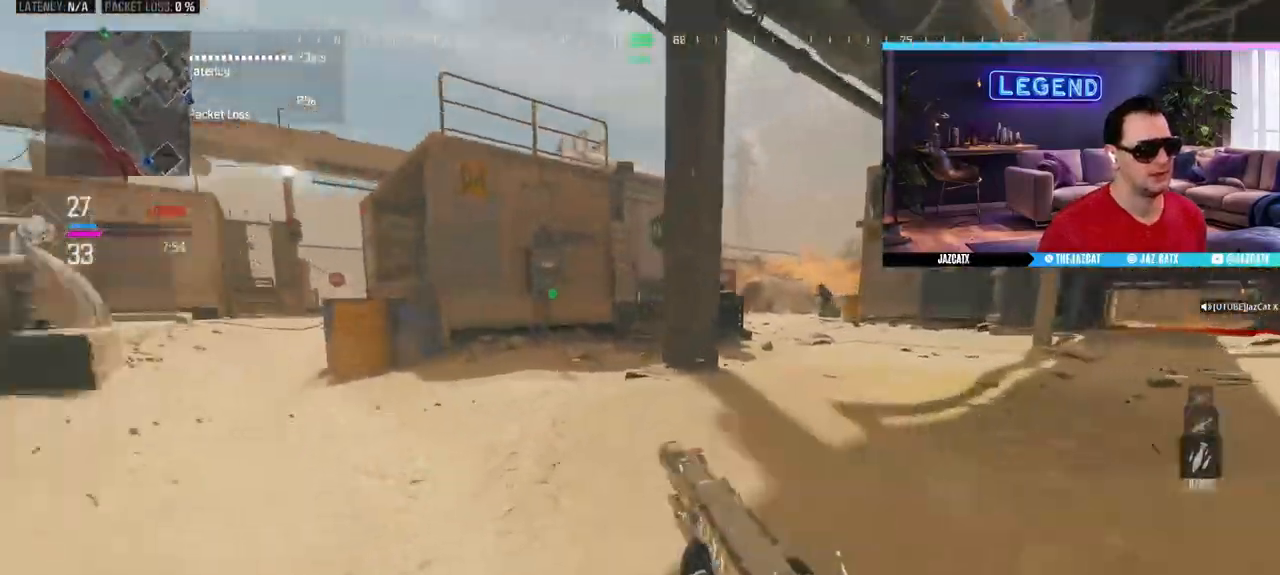
{"buttons": [], "left_stick": "right", "right_stick": "center", "events": [[100, "SQUARE", "down"], [167, "L3", "up"], [183, "SQUARE", "up"], [283, "L3", "down"], [367, "left_stick", "right"], [400, "L3", "up"]]}
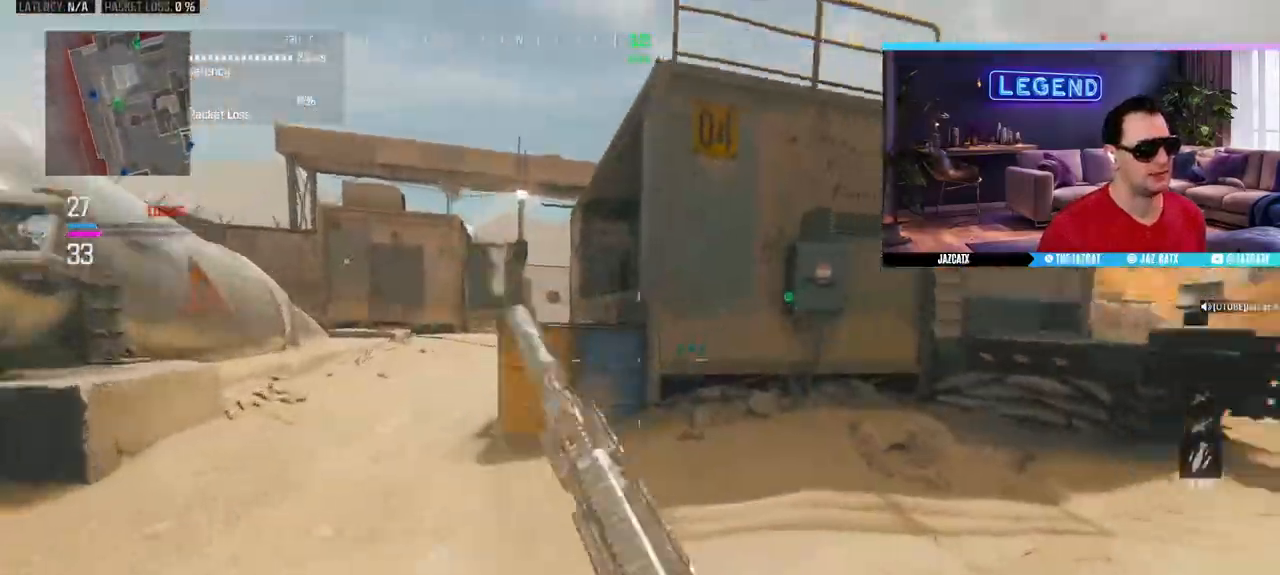
{"buttons": [], "left_stick": "left", "right_stick": "center", "events": [[50, "L3", "down"], [117, "left_stick", "up"], [150, "right_stick", "left"], [167, "L3", "up"], [200, "left_stick", "up-left"], [283, "L3", "down"], [400, "right_stick", "center"], [450, "left_stick", "left"], [467, "L3", "up"]]}
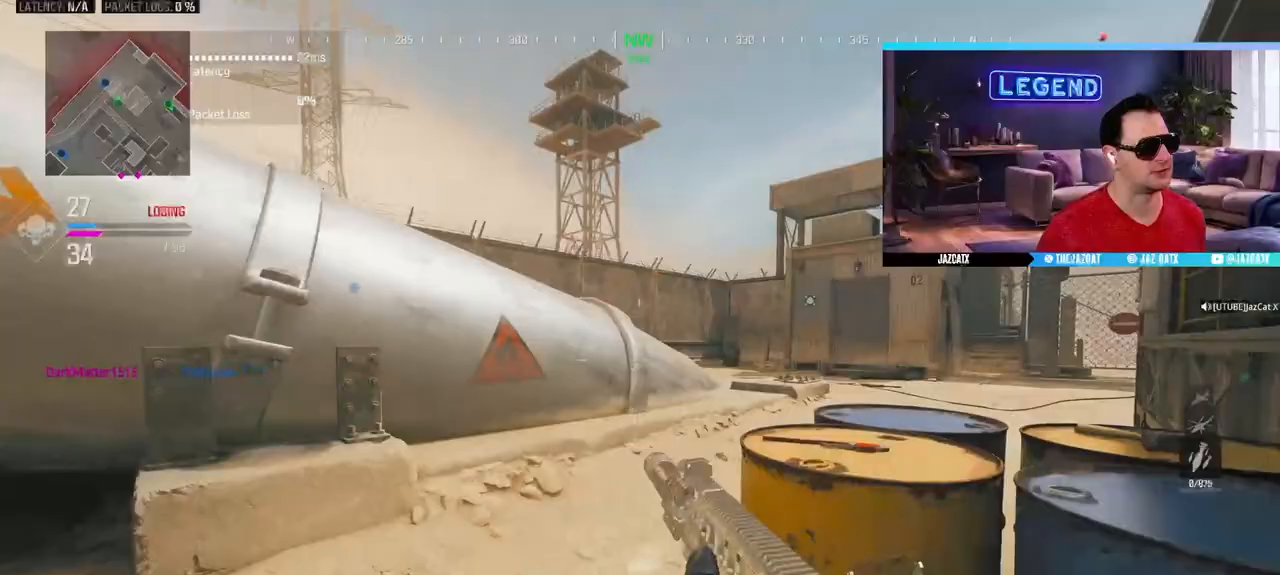
{"buttons": ["SQUARE"], "left_stick": "up", "right_stick": "center", "events": [[67, "L3", "down"], [67, "left_stick", "up-left"], [183, "left_stick", "up"], [183, "right_stick", "right"], [383, "right_stick", "center"], [450, "SQUARE", "down"], [467, "L3", "up"]]}
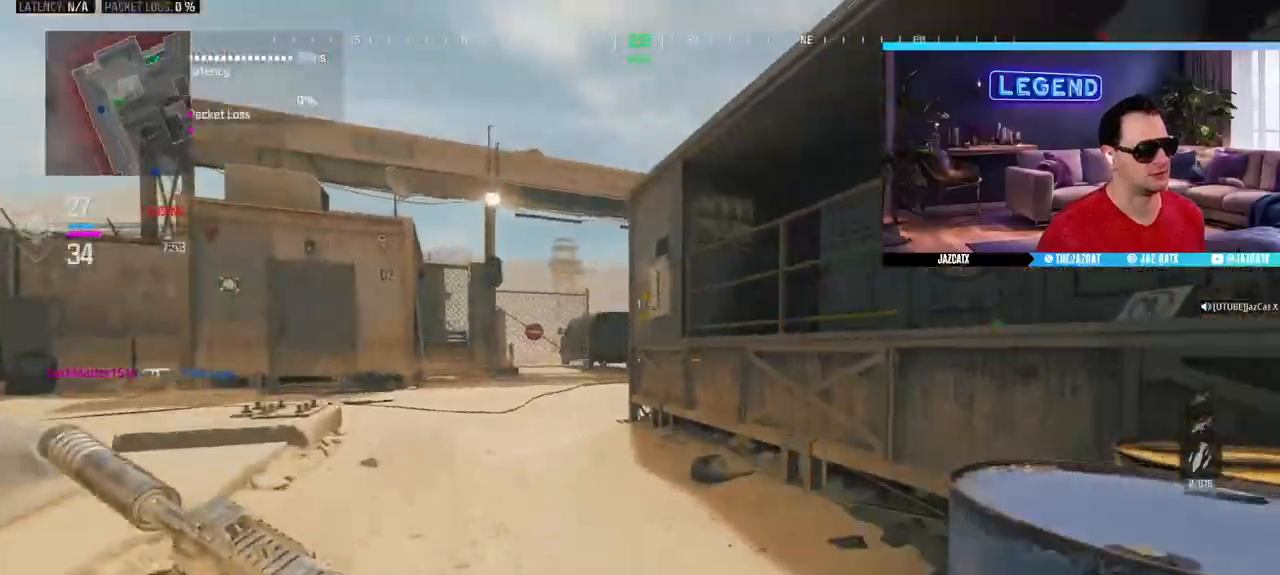
{"buttons": ["L3"], "left_stick": "up", "right_stick": "center", "events": [[67, "SQUARE", "up"], [100, "L3", "down"], [267, "L3", "up"], [350, "L3", "down"]]}
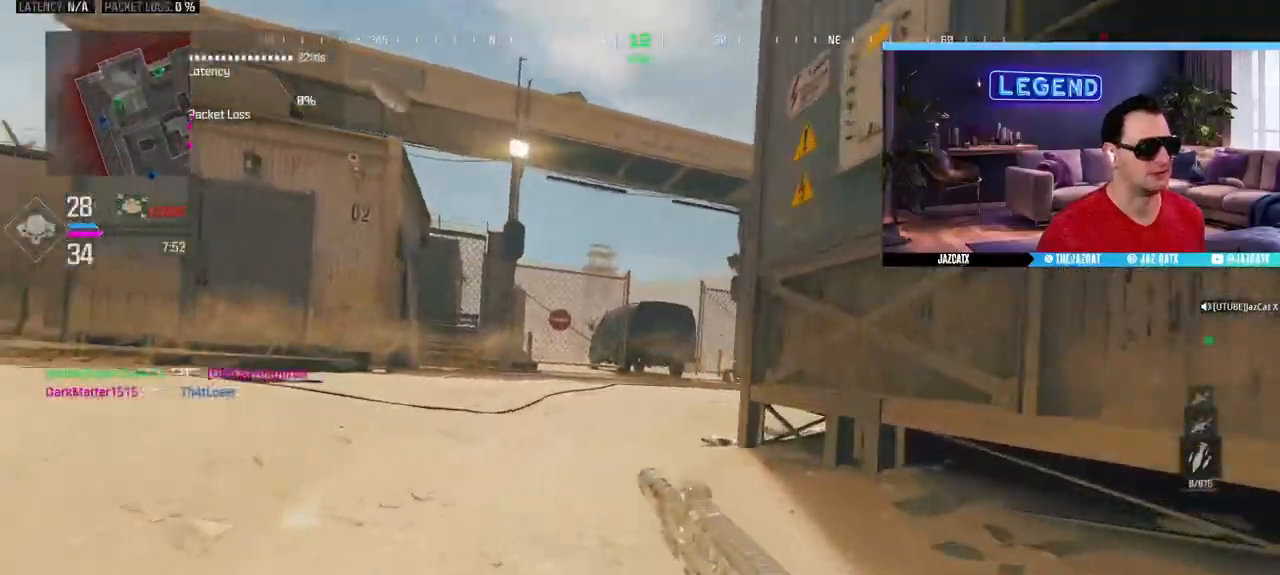
{"buttons": ["L2"], "left_stick": "left", "right_stick": "down", "events": [[67, "L3", "up"], [150, "CIRCLE", "down"], [150, "L3", "down"], [300, "left_stick", "up-left"], [350, "L3", "up"], [367, "CIRCLE", "up"], [400, "left_stick", "left"], [417, "L2", "down"], [417, "right_stick", "down"]]}
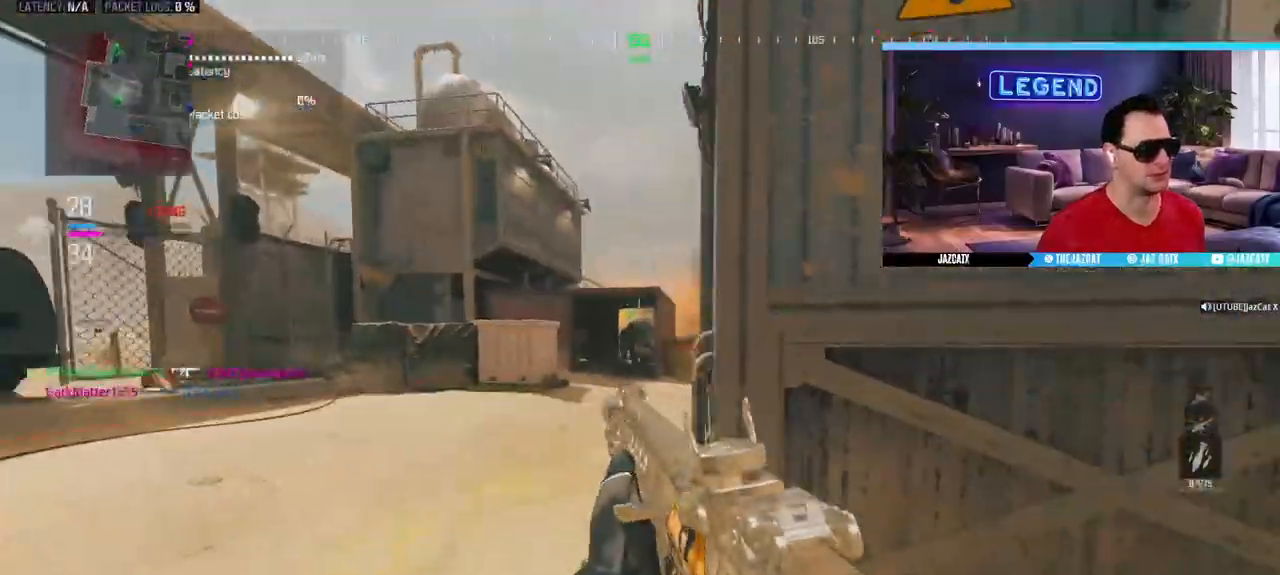
{"buttons": ["L2"], "left_stick": "left", "right_stick": "down", "events": []}
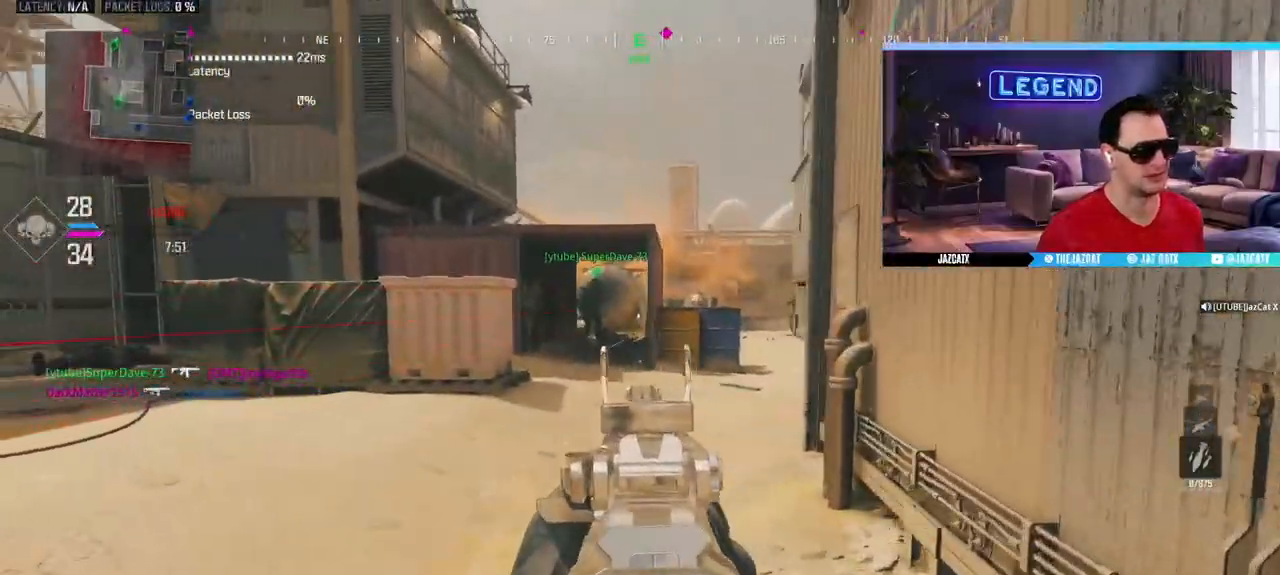
{"buttons": ["L2", "R2"], "left_stick": "right", "right_stick": "down", "events": [[33, "left_stick", "up-left"], [467, "left_stick", "right"], [500, "R2", "down"]]}
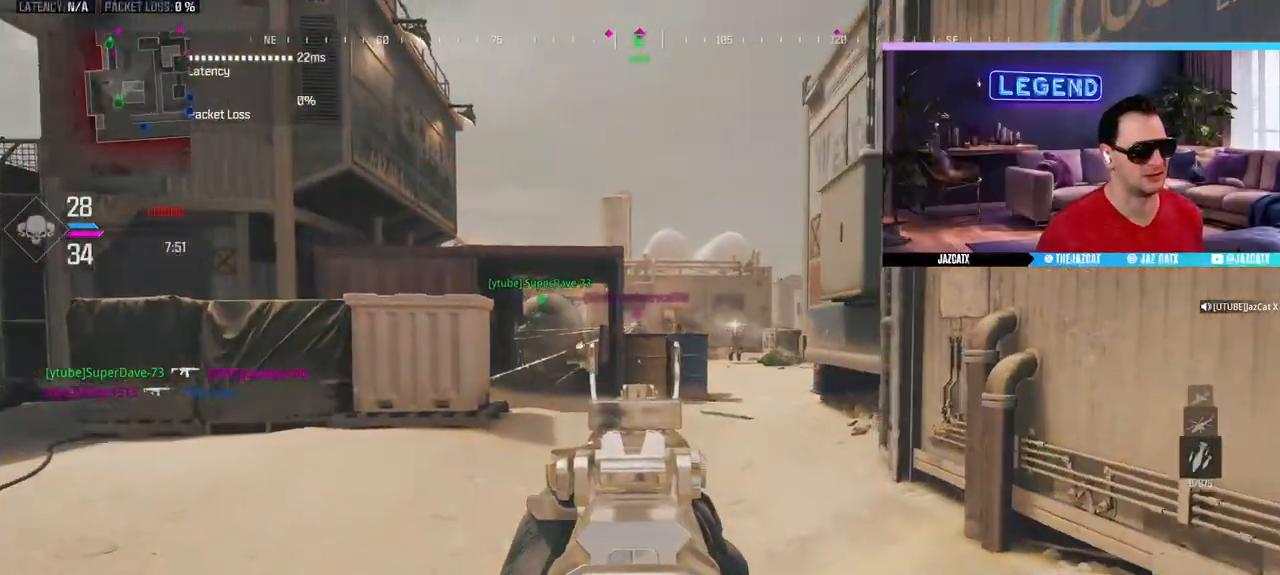
{"buttons": ["L2", "R2"], "left_stick": "down-left", "right_stick": "down", "events": [[400, "left_stick", "down-left"]]}
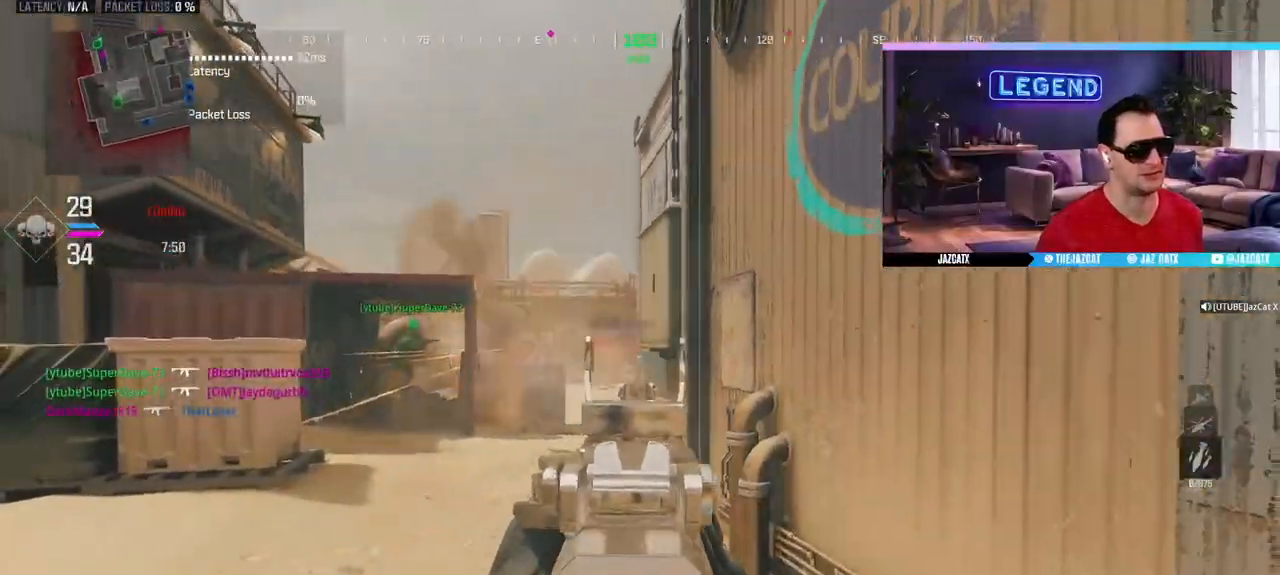
{"buttons": ["L3"], "left_stick": "up-right", "right_stick": "center", "events": [[33, "left_stick", "down-right"], [50, "L2", "up"], [50, "right_stick", "center"], [67, "R2", "up"], [150, "L3", "down"], [150, "right_stick", "right"], [183, "left_stick", "up-right"], [417, "right_stick", "center"]]}
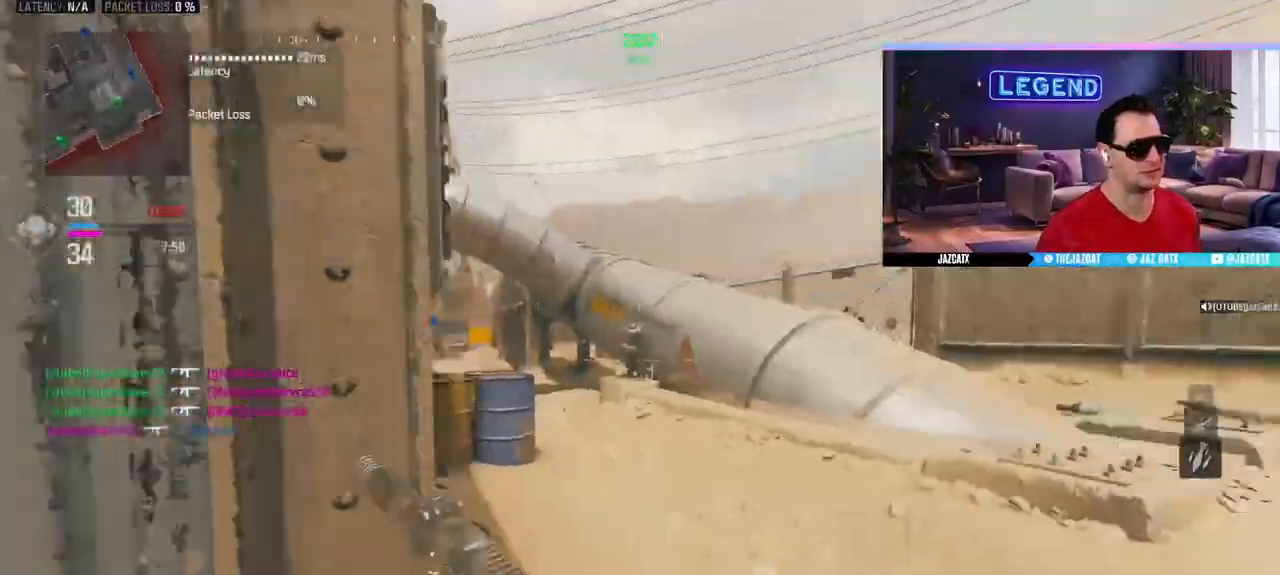
{"buttons": ["L3"], "left_stick": "up-right", "right_stick": "right", "events": [[33, "SQUARE", "down"], [50, "L3", "up"], [117, "L3", "down"], [133, "SQUARE", "up"], [217, "right_stick", "left"], [300, "L3", "up"], [367, "L3", "down"], [383, "right_stick", "center"], [433, "right_stick", "right"]]}
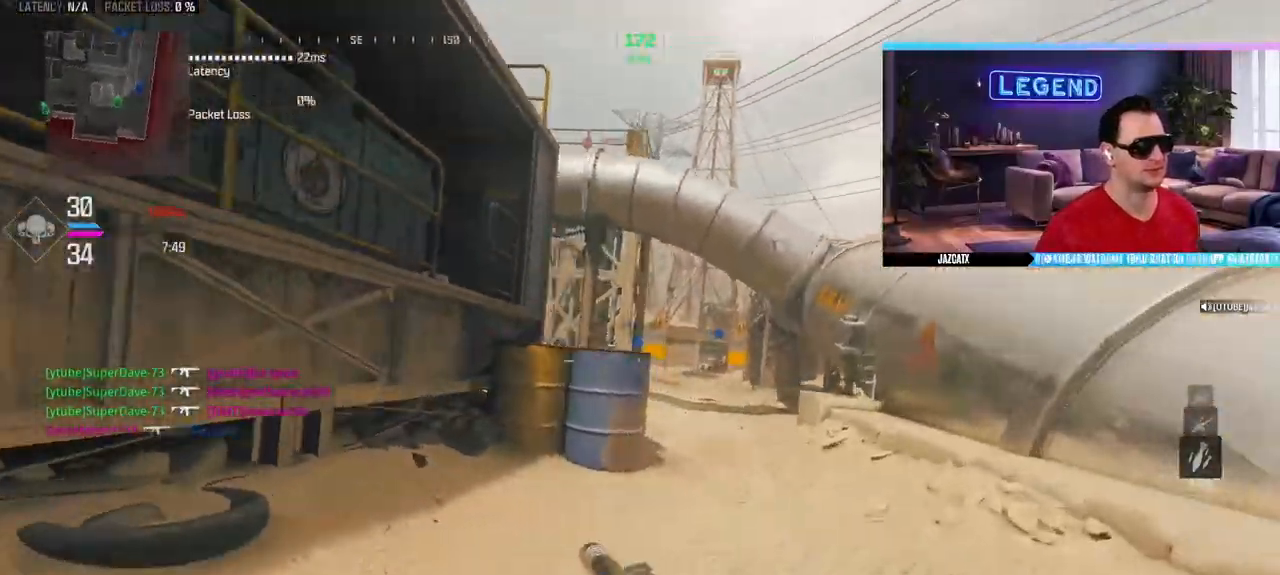
{"buttons": ["CIRCLE", "L3"], "left_stick": "up-right", "right_stick": "center", "events": [[33, "L3", "up"], [83, "L3", "down"], [100, "right_stick", "center"], [250, "L3", "up"], [300, "L3", "down"], [317, "CIRCLE", "down"]]}
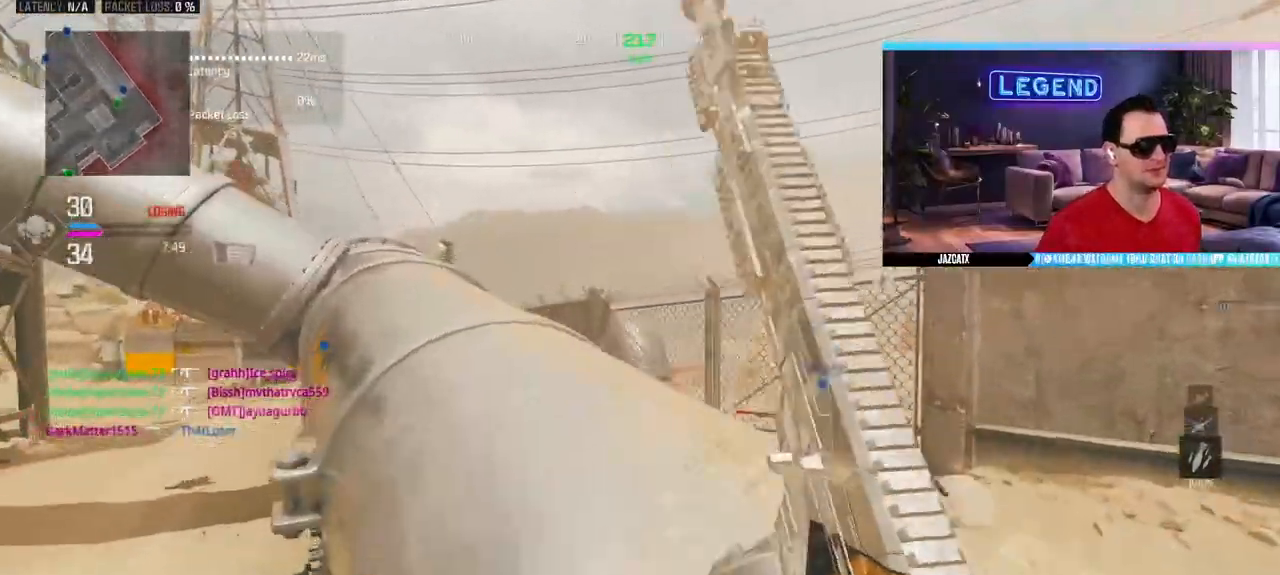
{"buttons": [], "left_stick": "right", "right_stick": "center", "events": [[17, "CIRCLE", "up"], [17, "L3", "up"], [283, "L3", "down"], [417, "L3", "up"], [500, "left_stick", "right"]]}
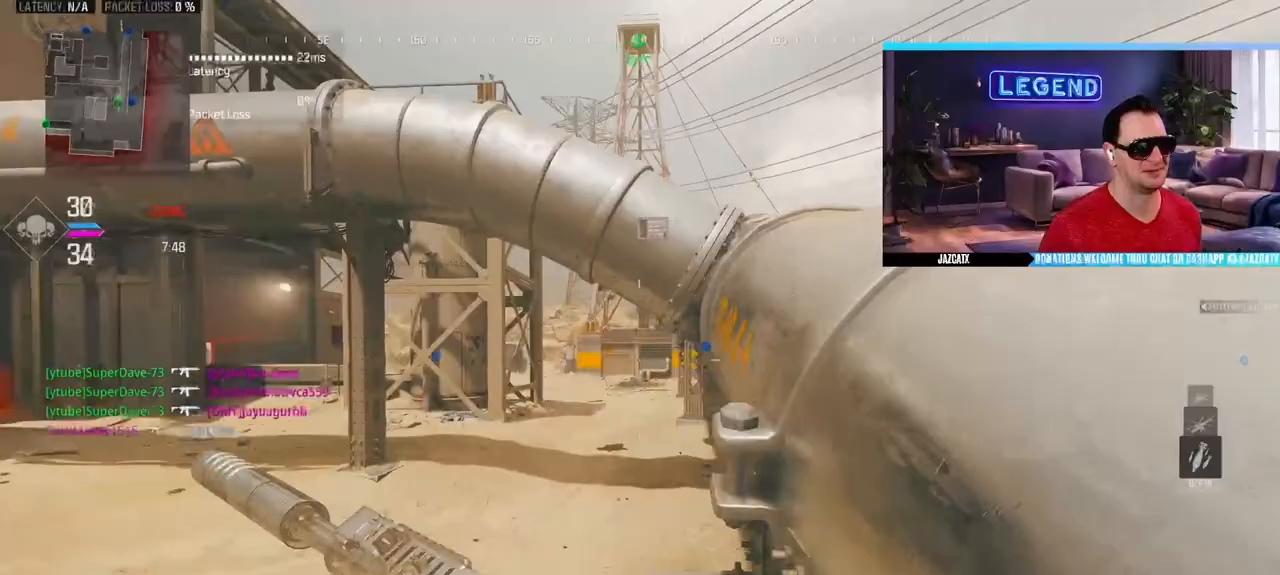
{"buttons": ["L3"], "left_stick": "up", "right_stick": "center", "events": [[133, "left_stick", "up-right"], [167, "L3", "down"], [317, "L3", "up"], [317, "left_stick", "up"], [367, "L3", "down"], [383, "TRIANGLE", "down"], [450, "TRIANGLE", "up"]]}